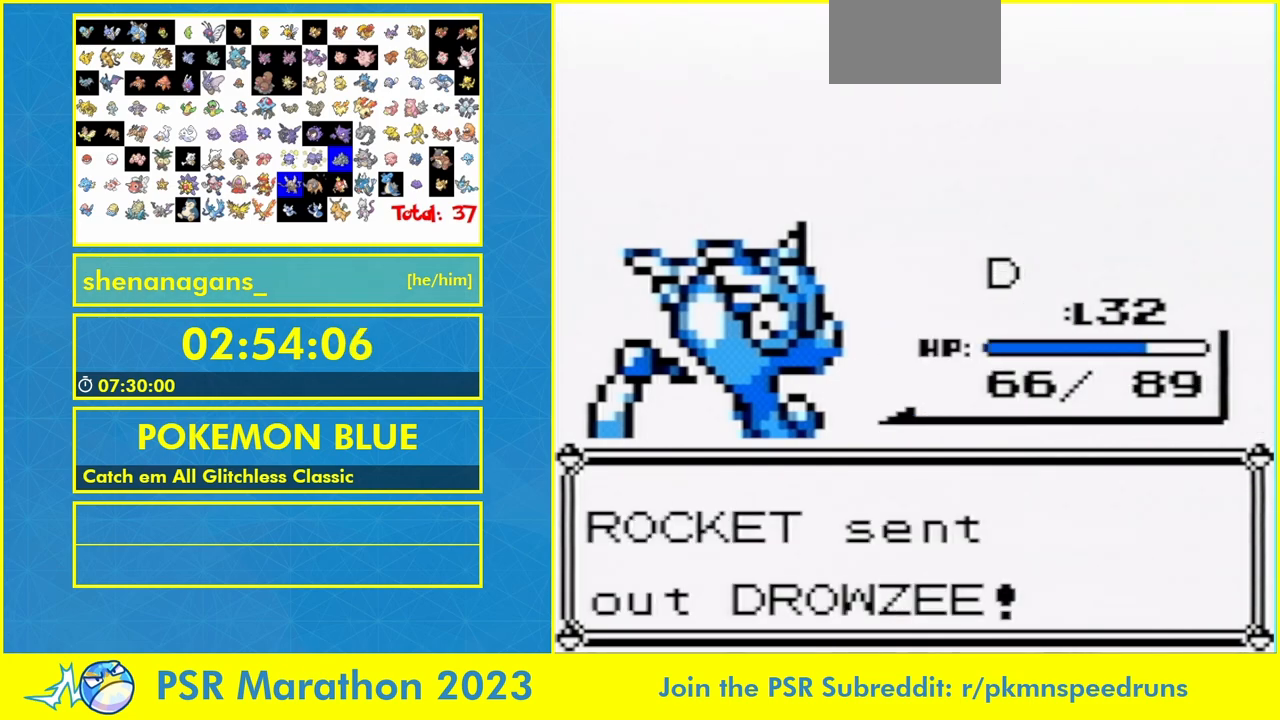
Gameplay with a controller (Nintendo layout); each line is a JSON object with the inputs held at the frame after it. "events" lists button and stick changes between this image and that frame as [ms after this image, input, new state], when the widget could be followed in between. Not read: B DPAD_UP L3 R3.
{"buttons": [], "events": []}
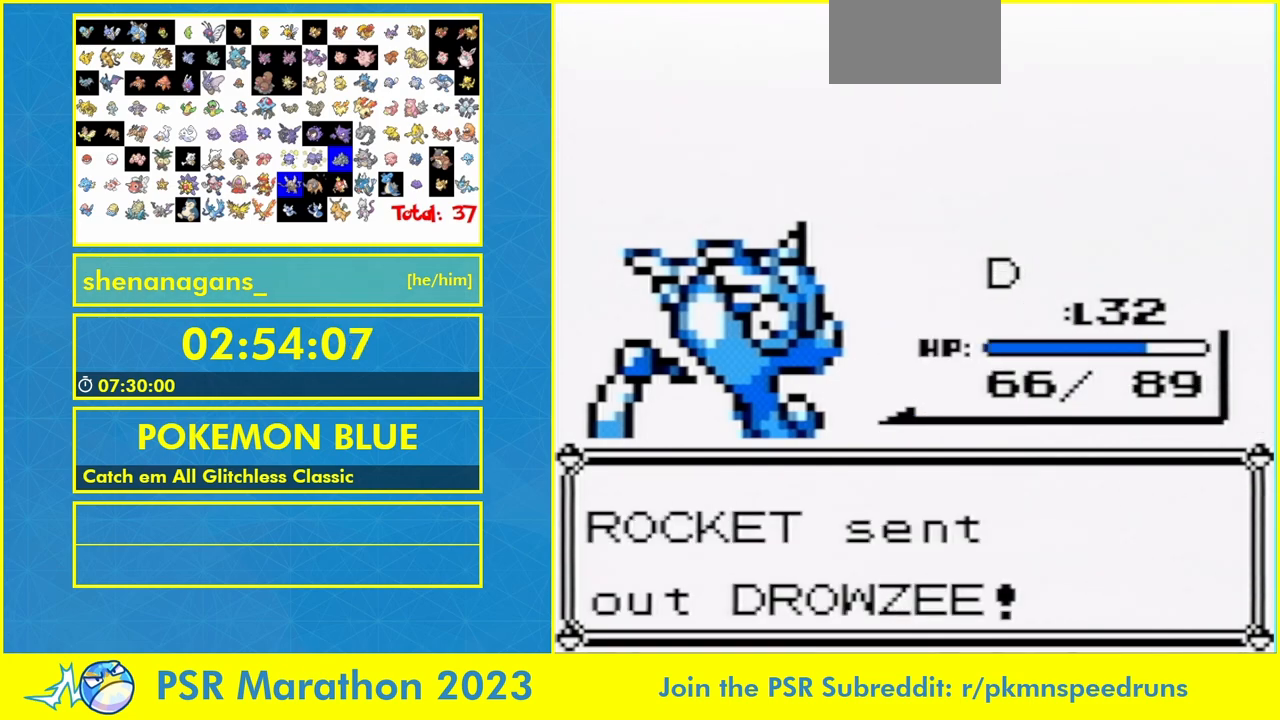
{"buttons": [], "events": []}
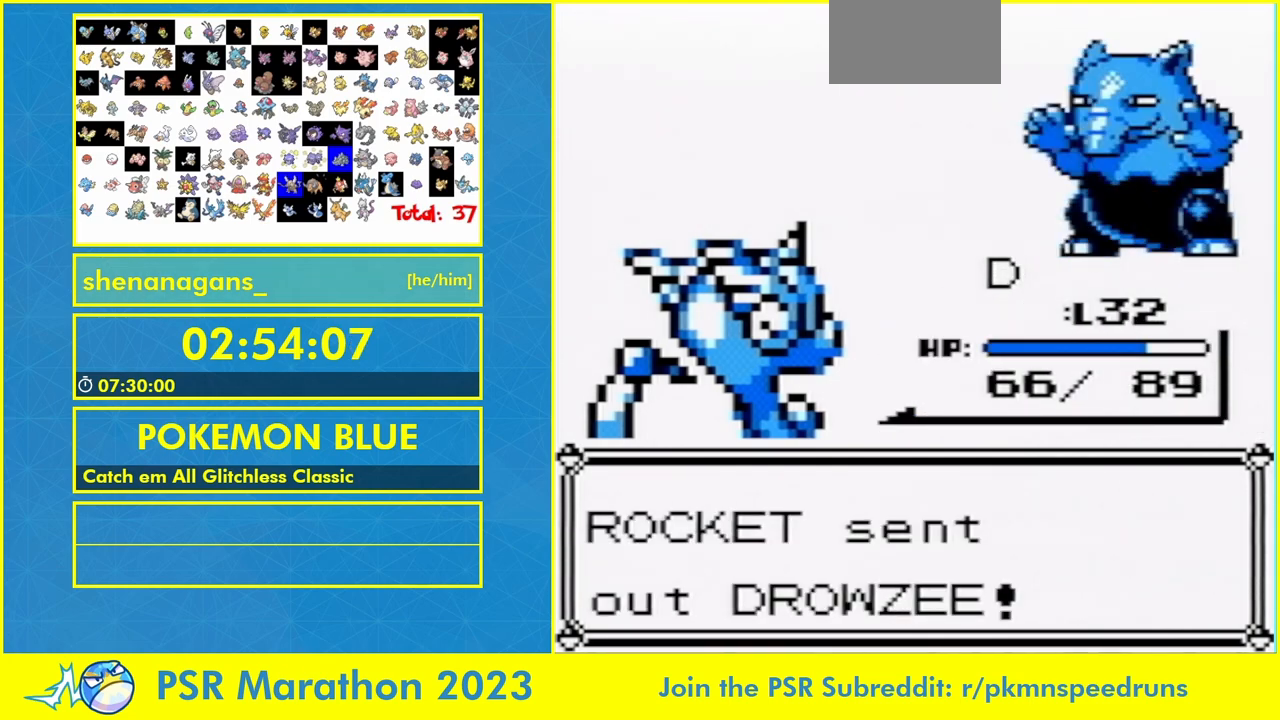
{"buttons": [], "events": []}
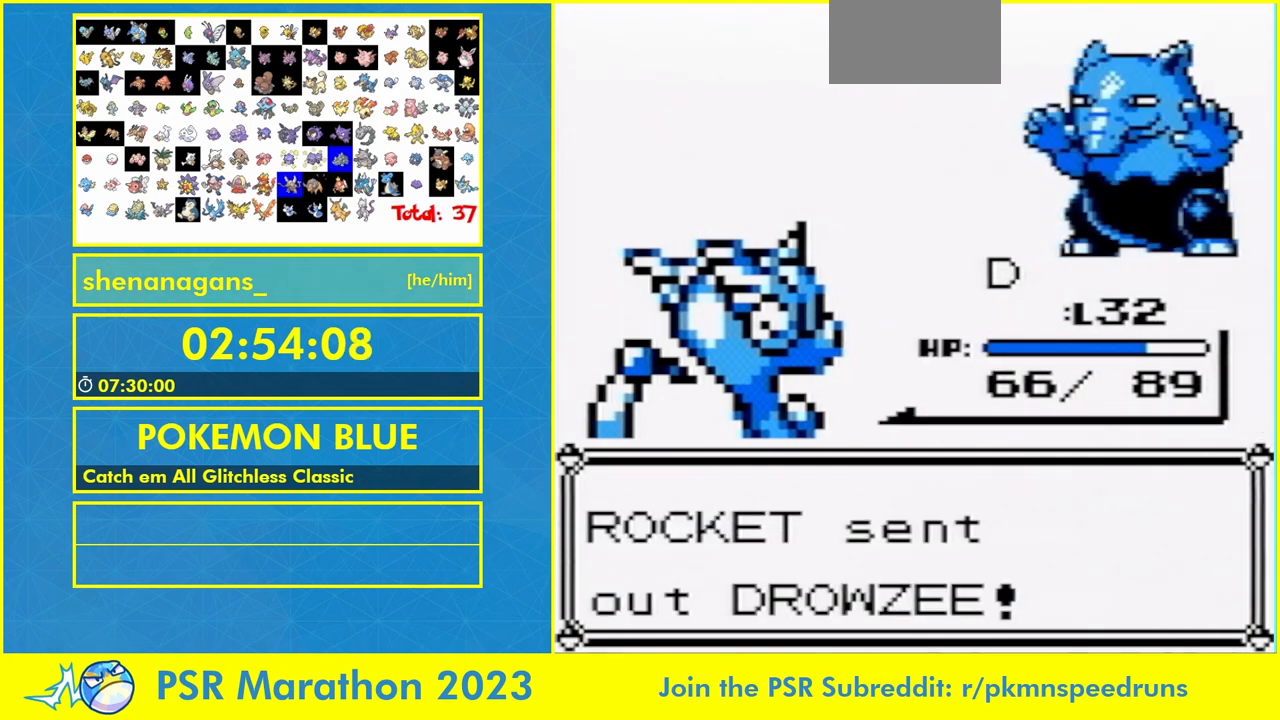
{"buttons": [], "events": [[133, "A", "down"], [267, "A", "up"], [400, "A", "down"], [467, "A", "up"]]}
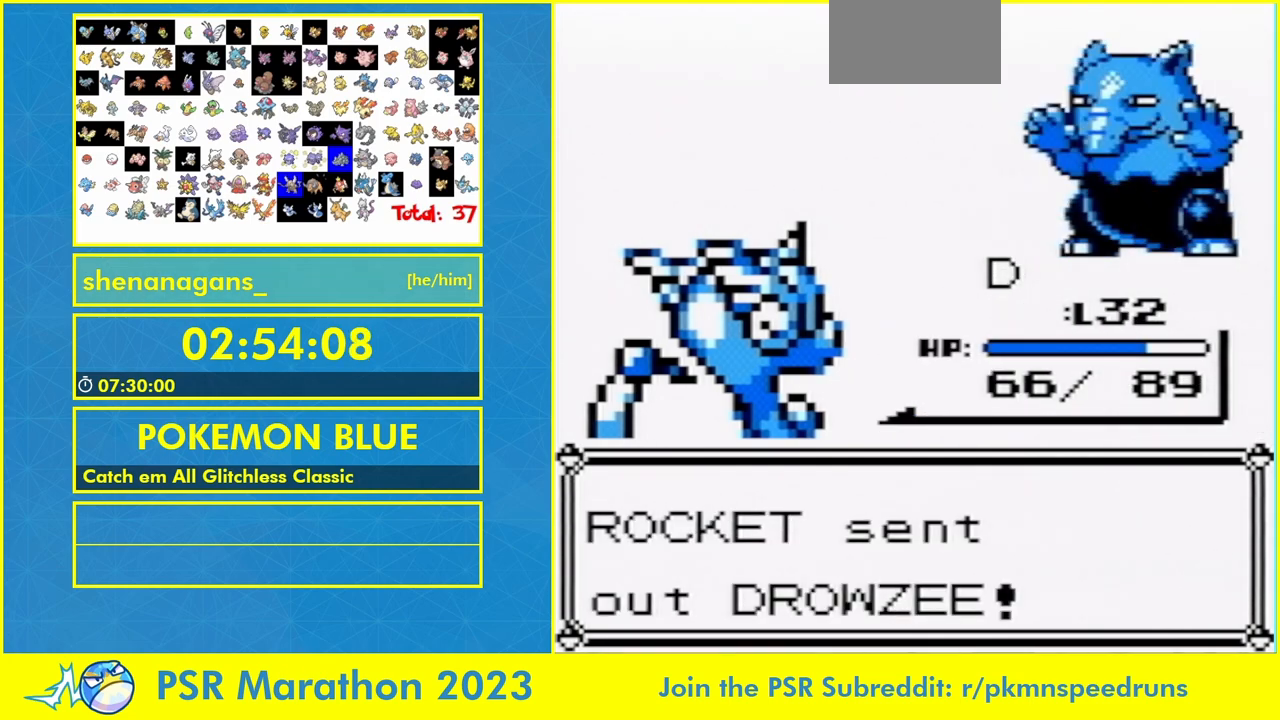
{"buttons": [], "events": [[67, "A", "down"], [100, "A", "up"]]}
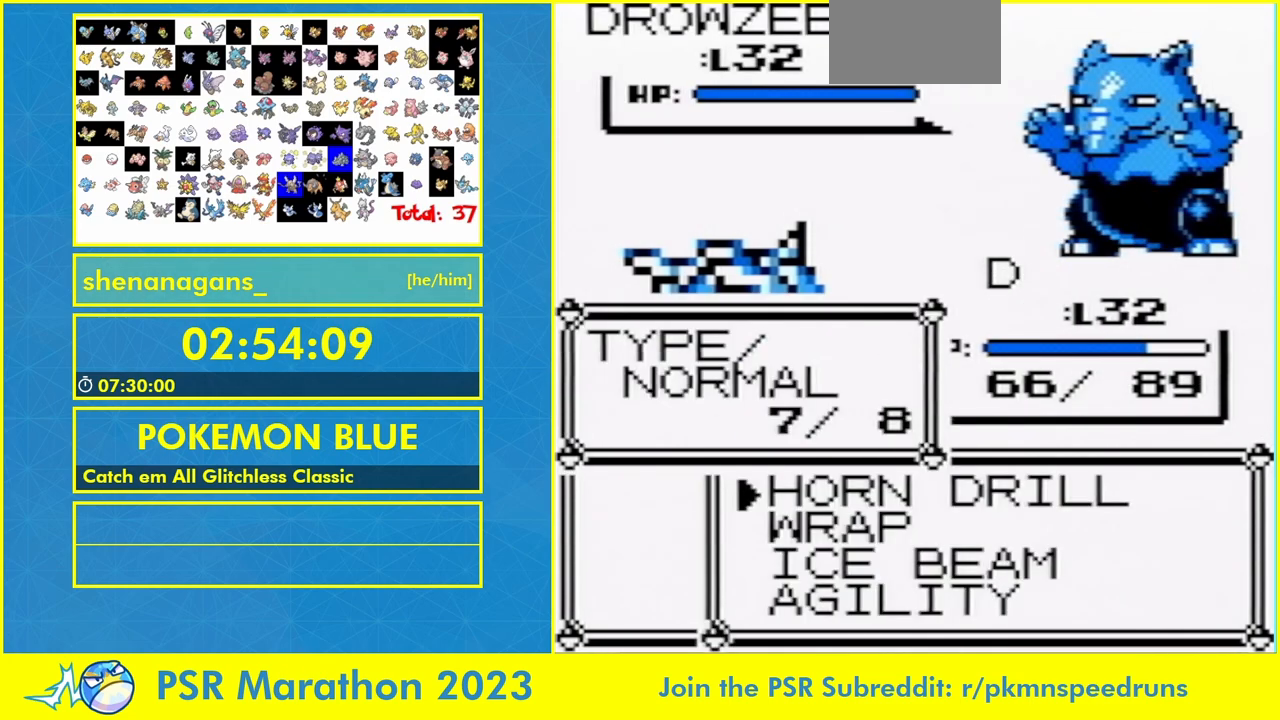
{"buttons": [], "events": [[67, "A", "down"], [133, "A", "up"], [200, "A", "down"], [300, "A", "up"], [400, "A", "down"], [467, "A", "up"]]}
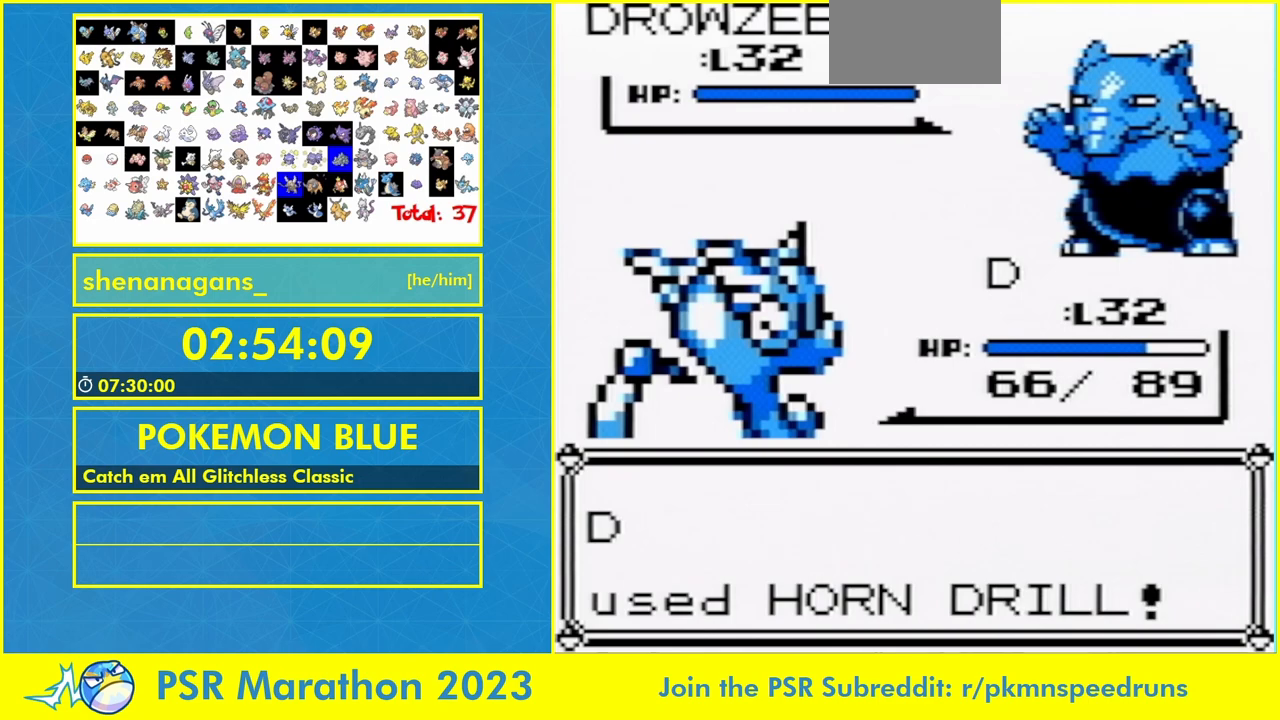
{"buttons": [], "events": [[67, "A", "down"], [167, "A", "up"], [300, "A", "down"], [433, "A", "up"]]}
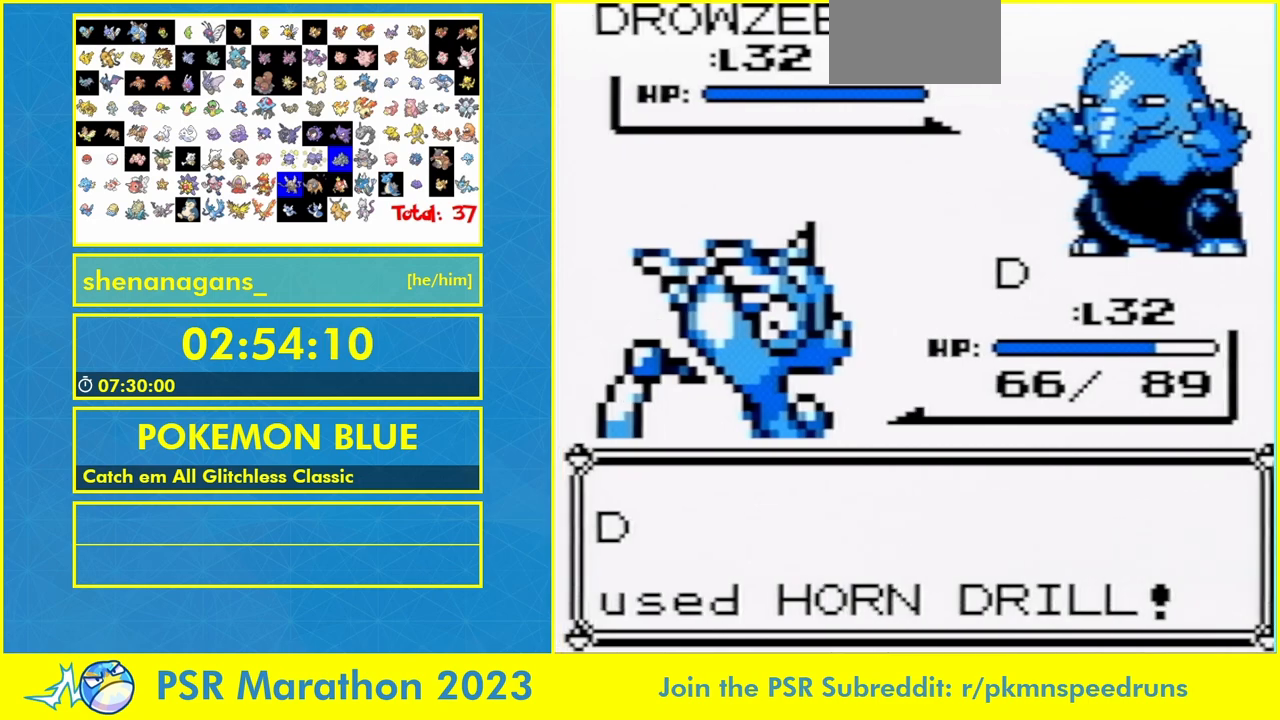
{"buttons": [], "events": [[33, "A", "down"], [167, "A", "up"]]}
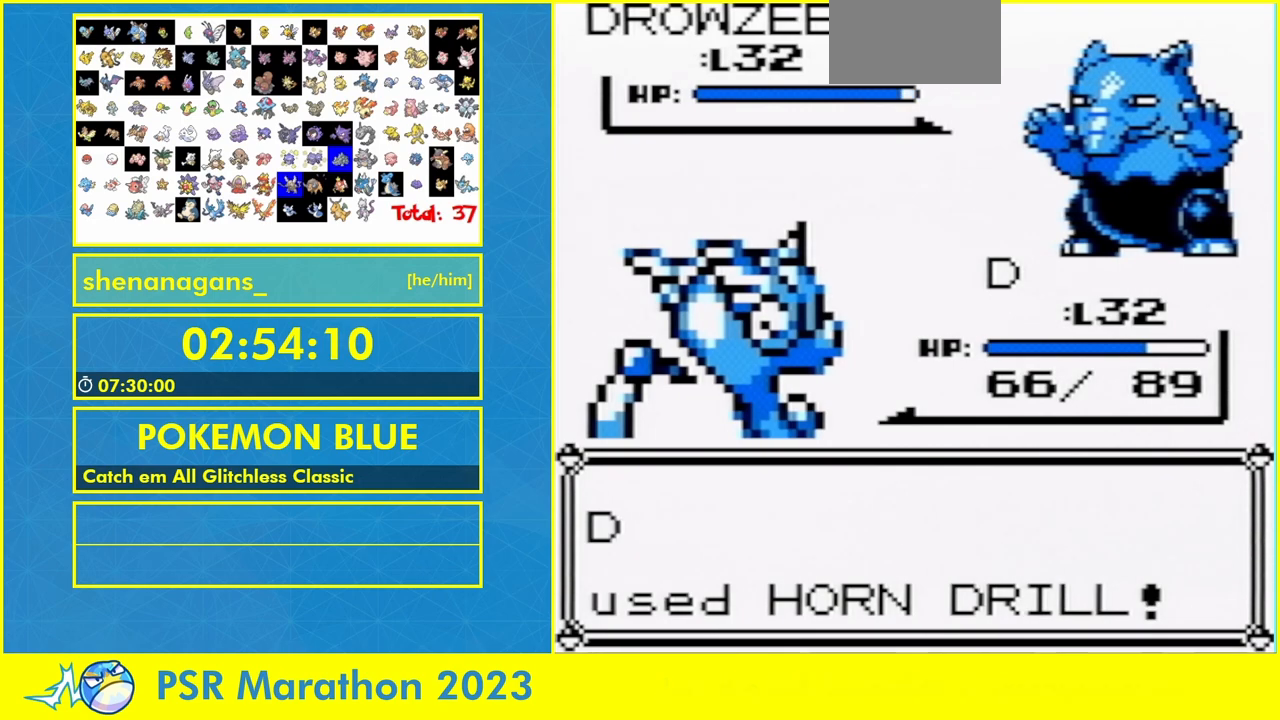
{"buttons": [], "events": []}
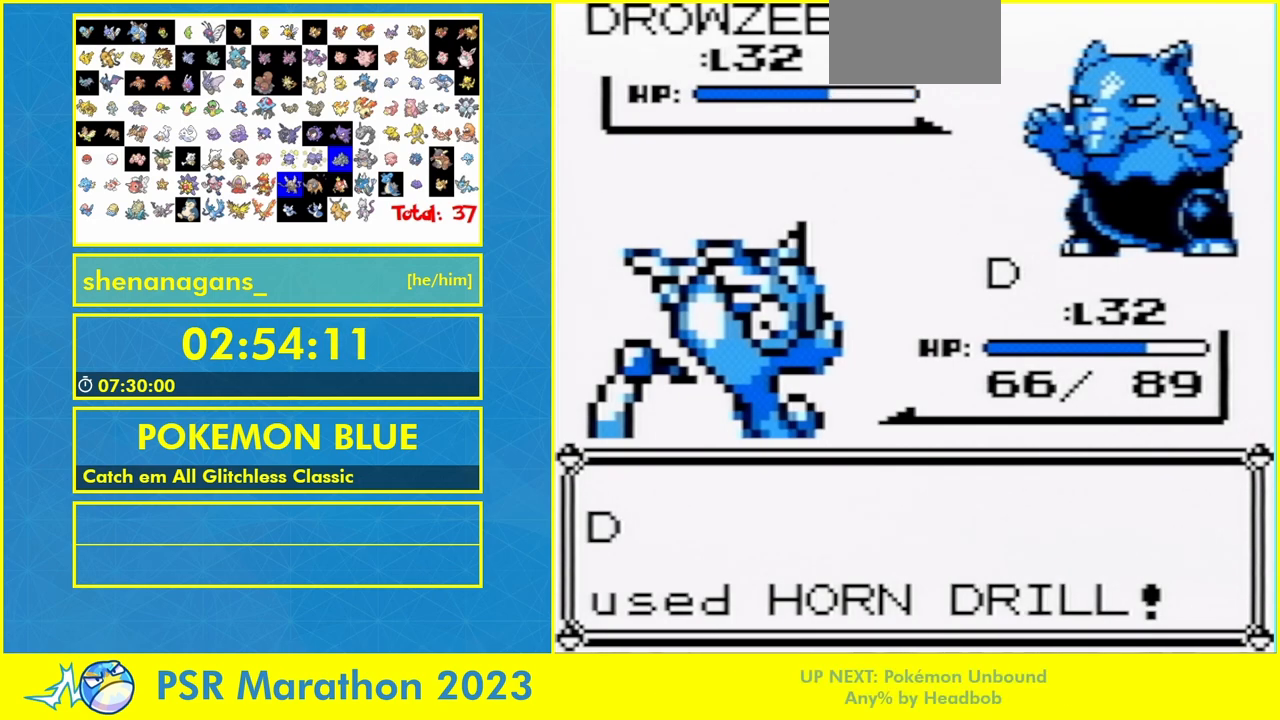
{"buttons": [], "events": []}
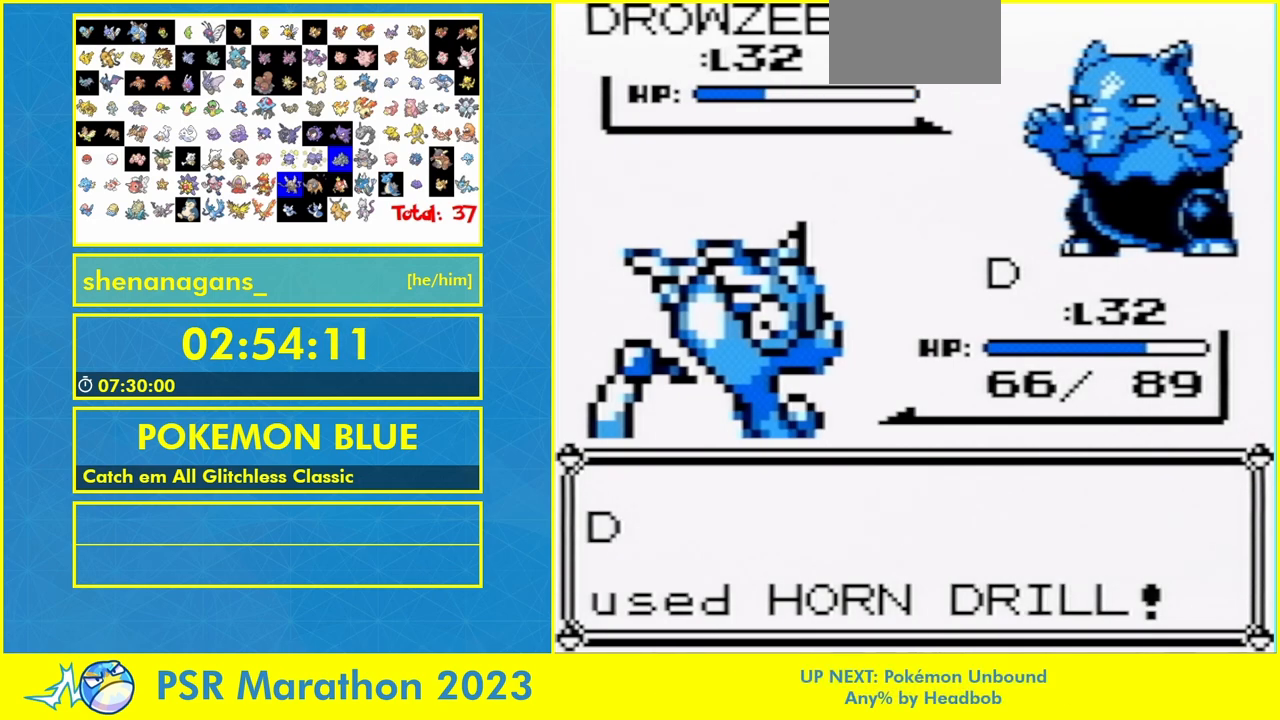
{"buttons": [], "events": []}
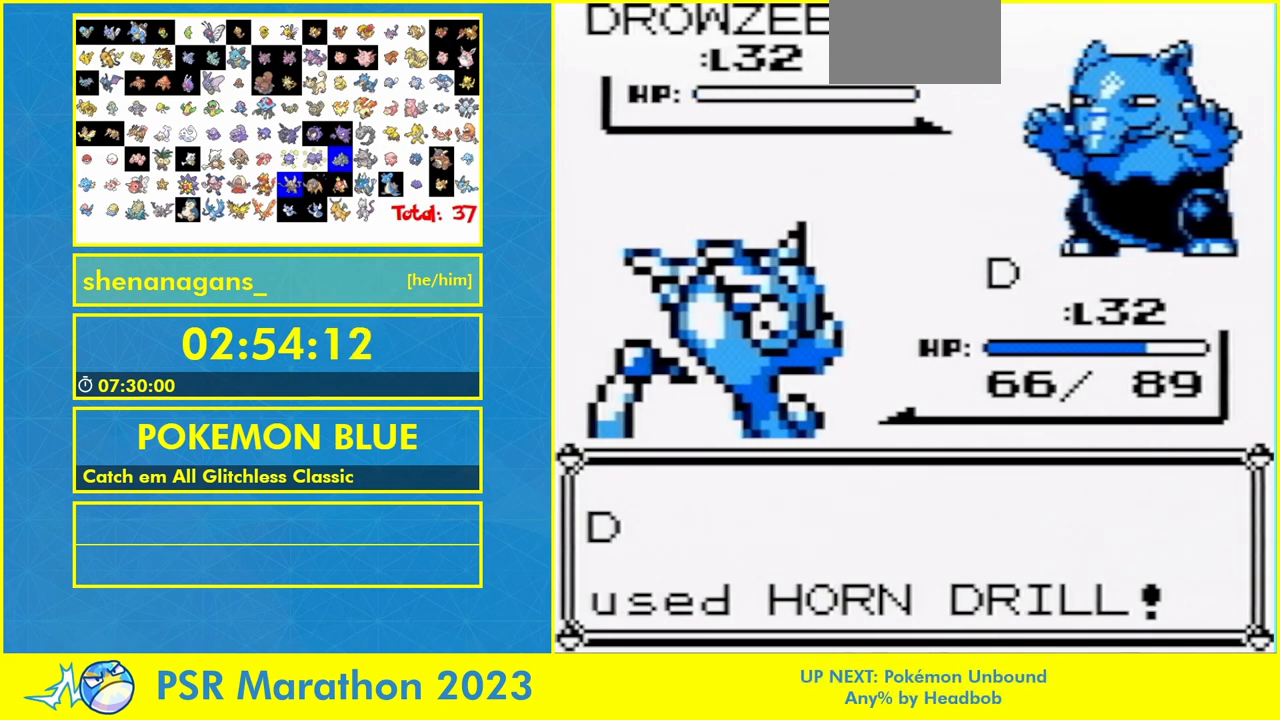
{"buttons": [], "events": []}
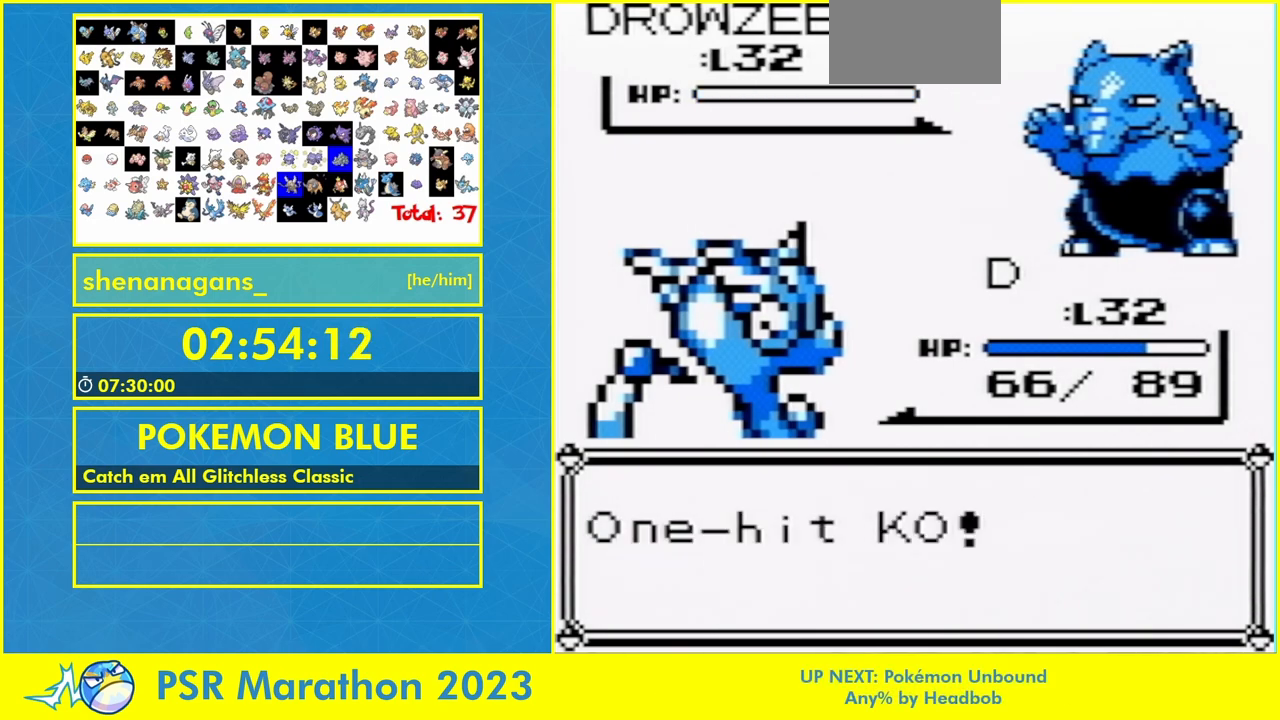
{"buttons": [], "events": []}
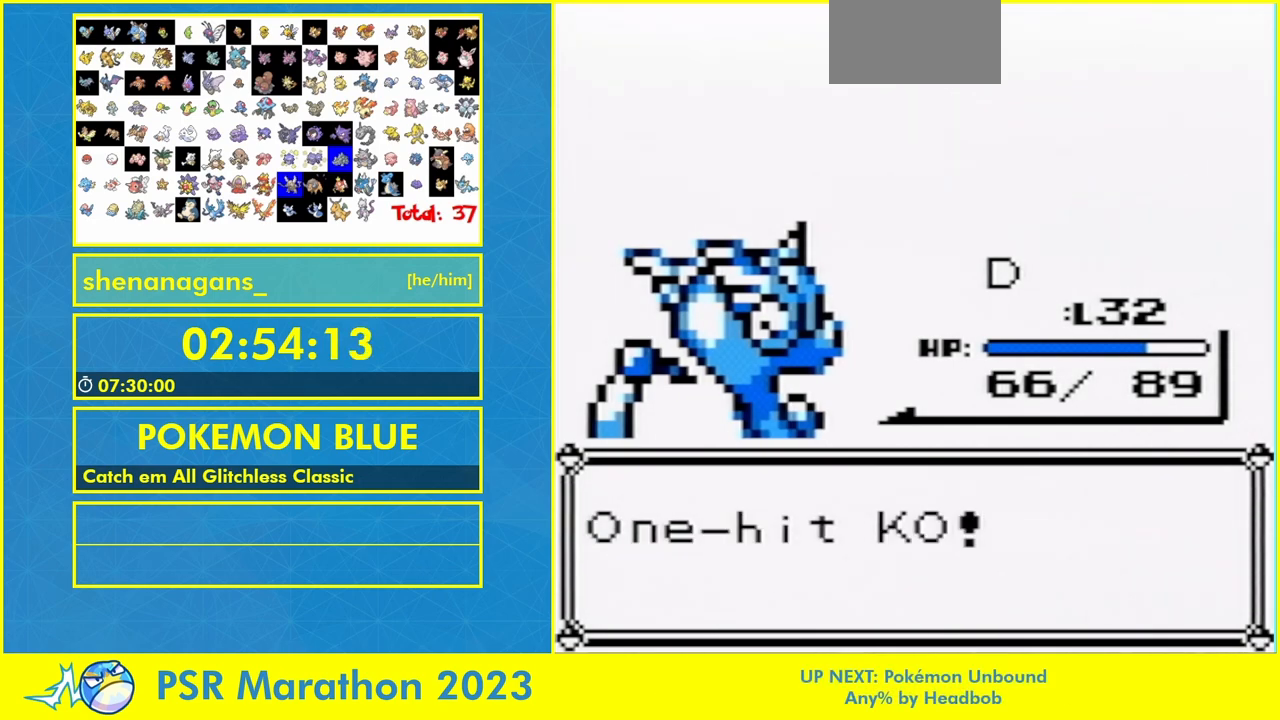
{"buttons": [], "events": []}
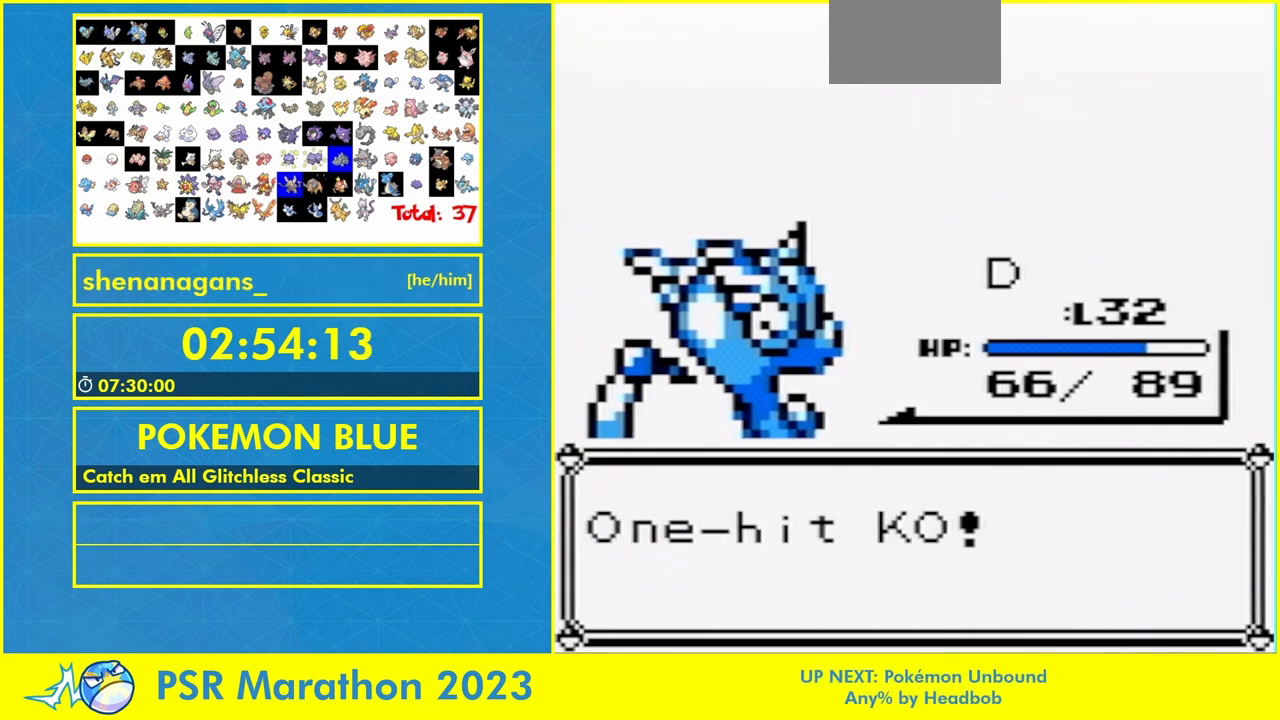
{"buttons": ["A"], "events": [[433, "A", "down"]]}
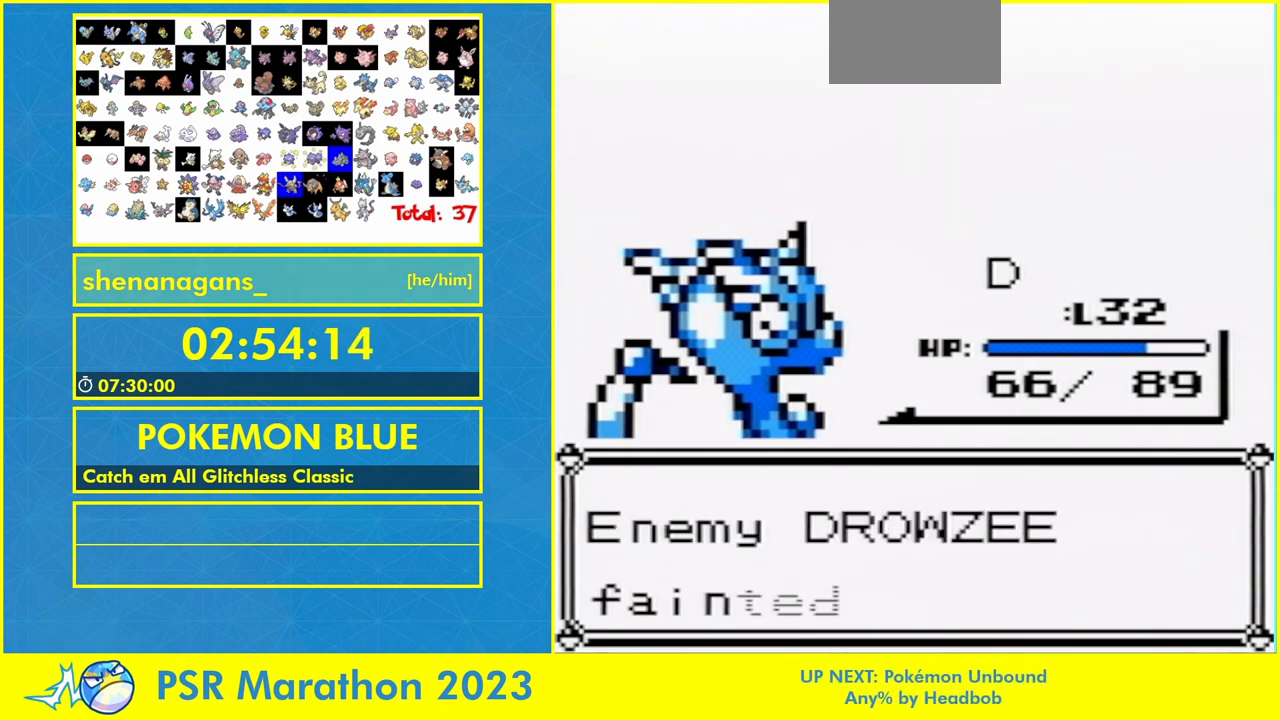
{"buttons": ["A"], "events": [[33, "A", "up"], [133, "A", "down"], [200, "A", "up"], [300, "A", "down"], [367, "A", "up"], [467, "A", "down"]]}
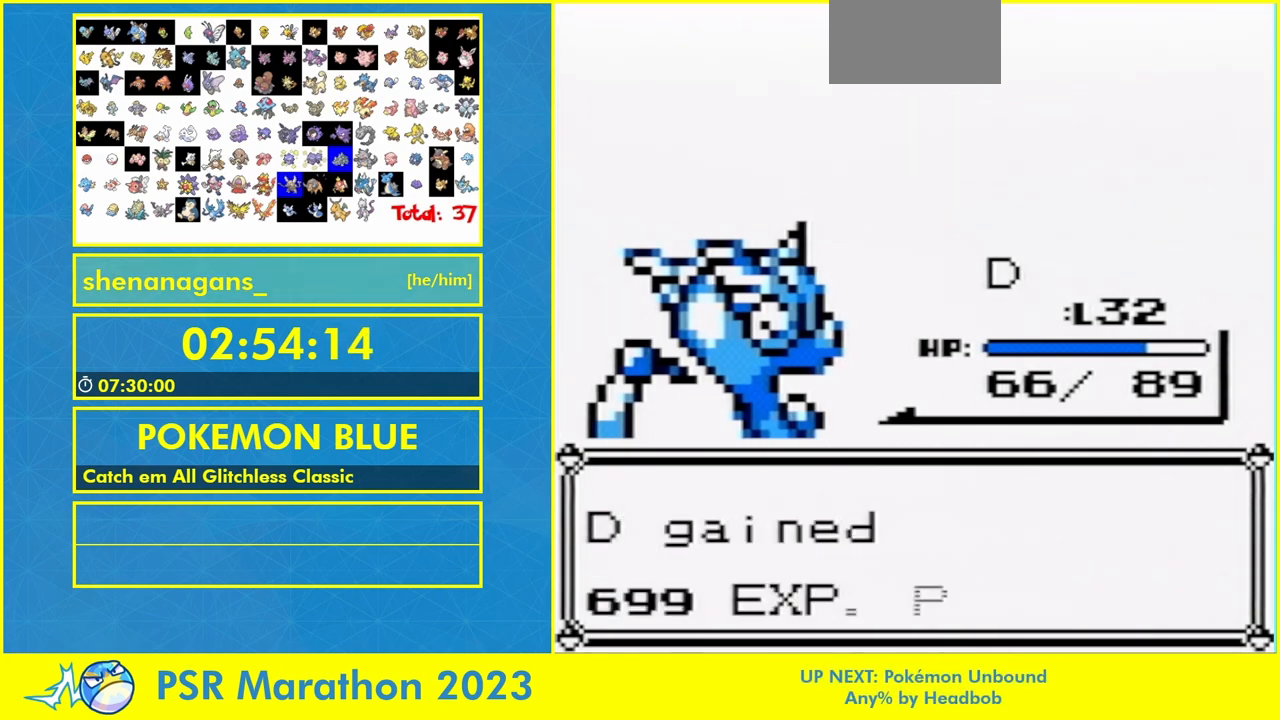
{"buttons": [], "events": [[33, "A", "up"], [267, "A", "down"], [333, "A", "up"]]}
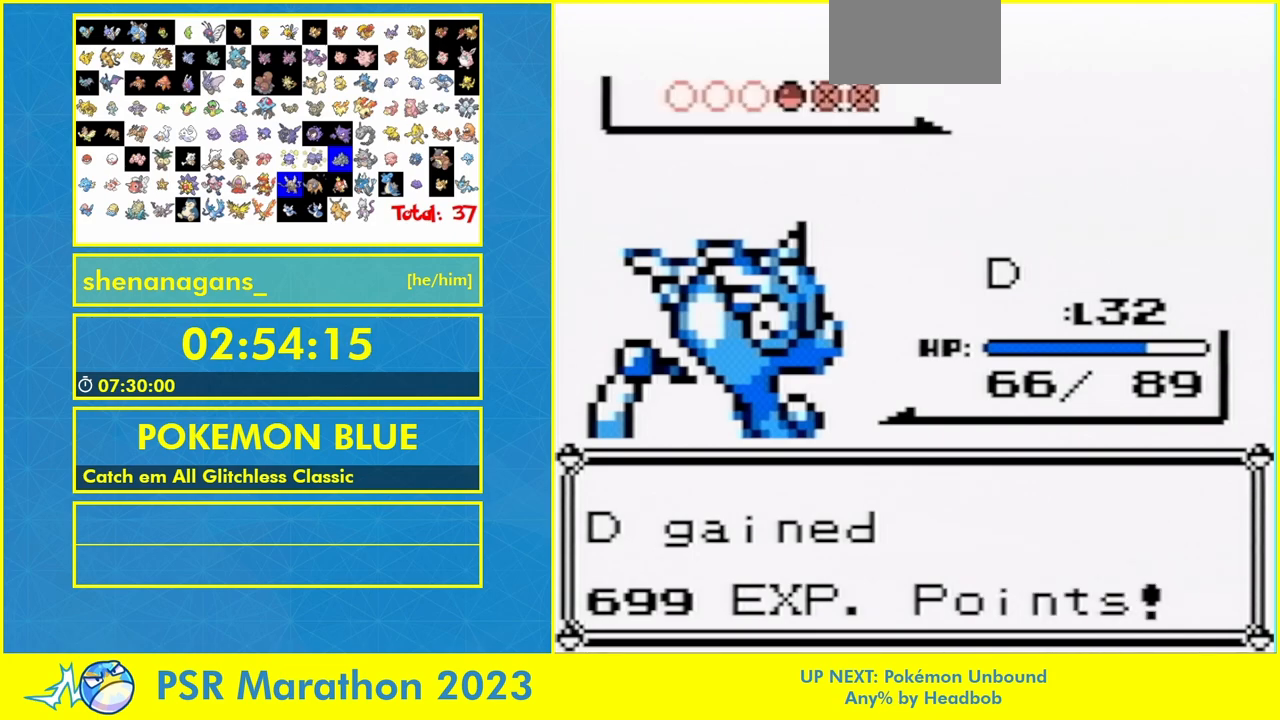
{"buttons": [], "events": [[433, "A", "down"], [500, "A", "up"]]}
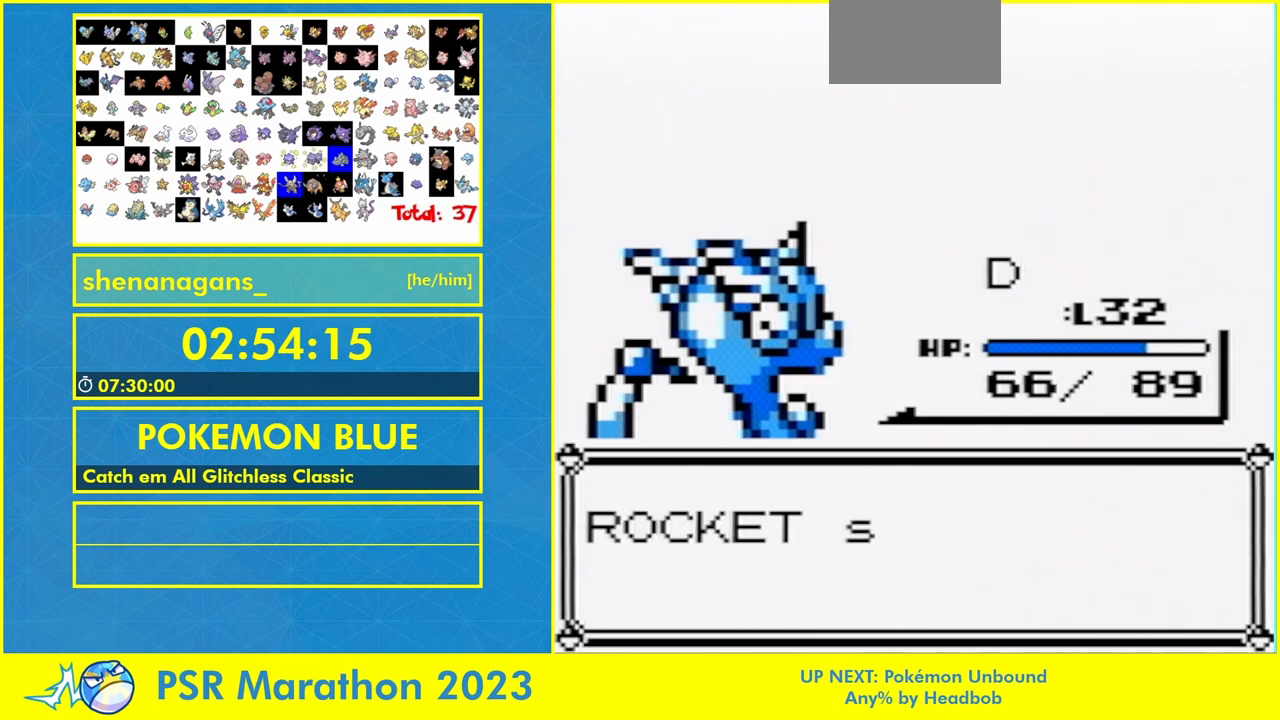
{"buttons": [], "events": [[67, "A", "down"], [133, "A", "up"]]}
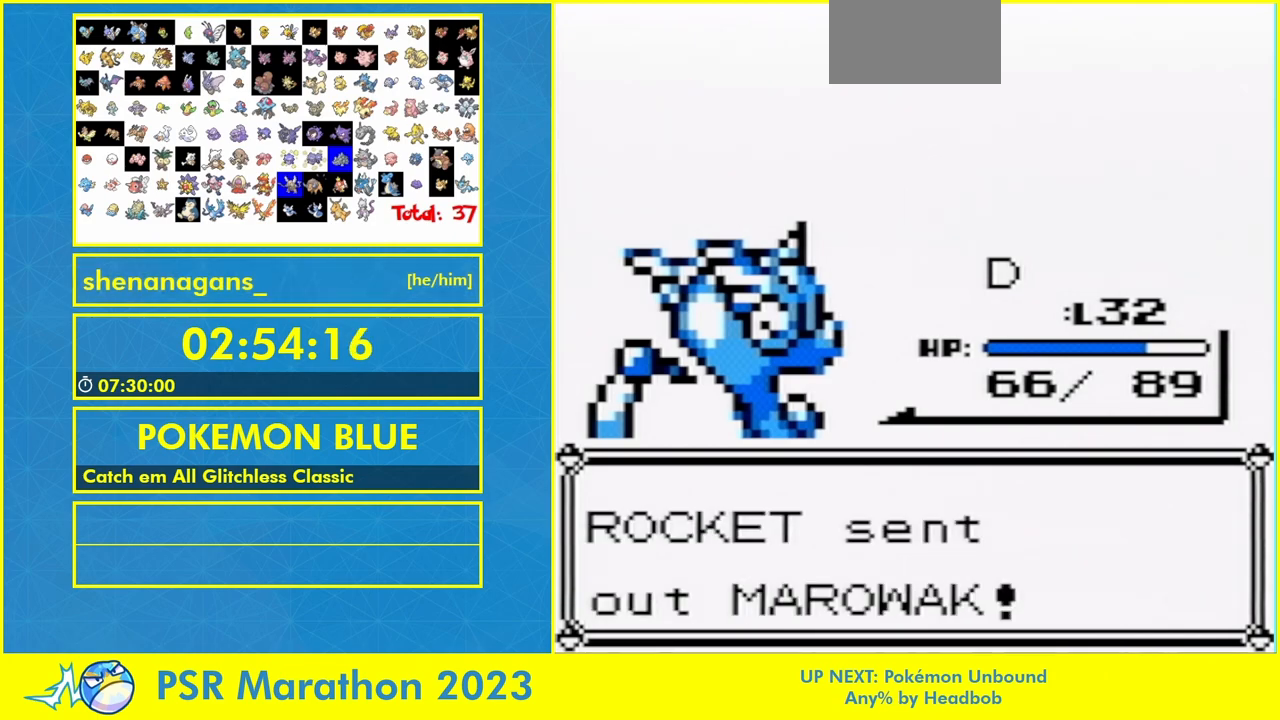
{"buttons": [], "events": []}
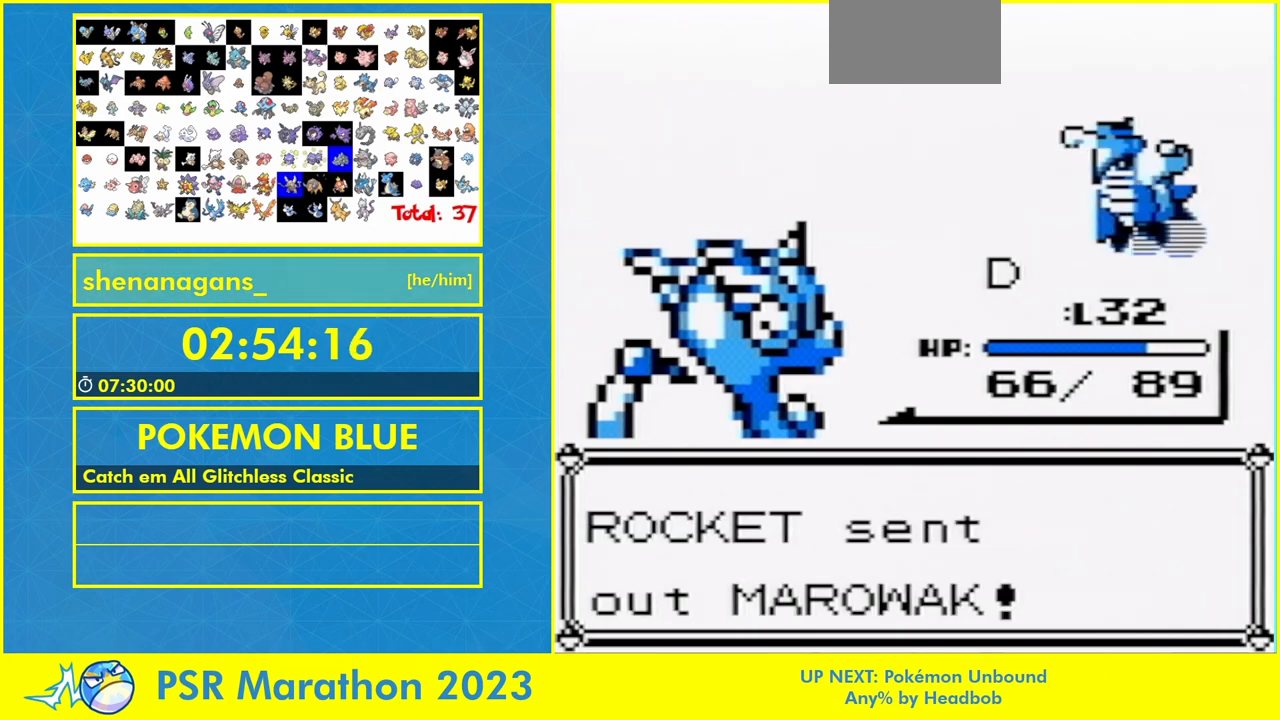
{"buttons": [], "events": [[67, "A", "down"], [117, "A", "up"], [200, "A", "down"], [300, "A", "up"]]}